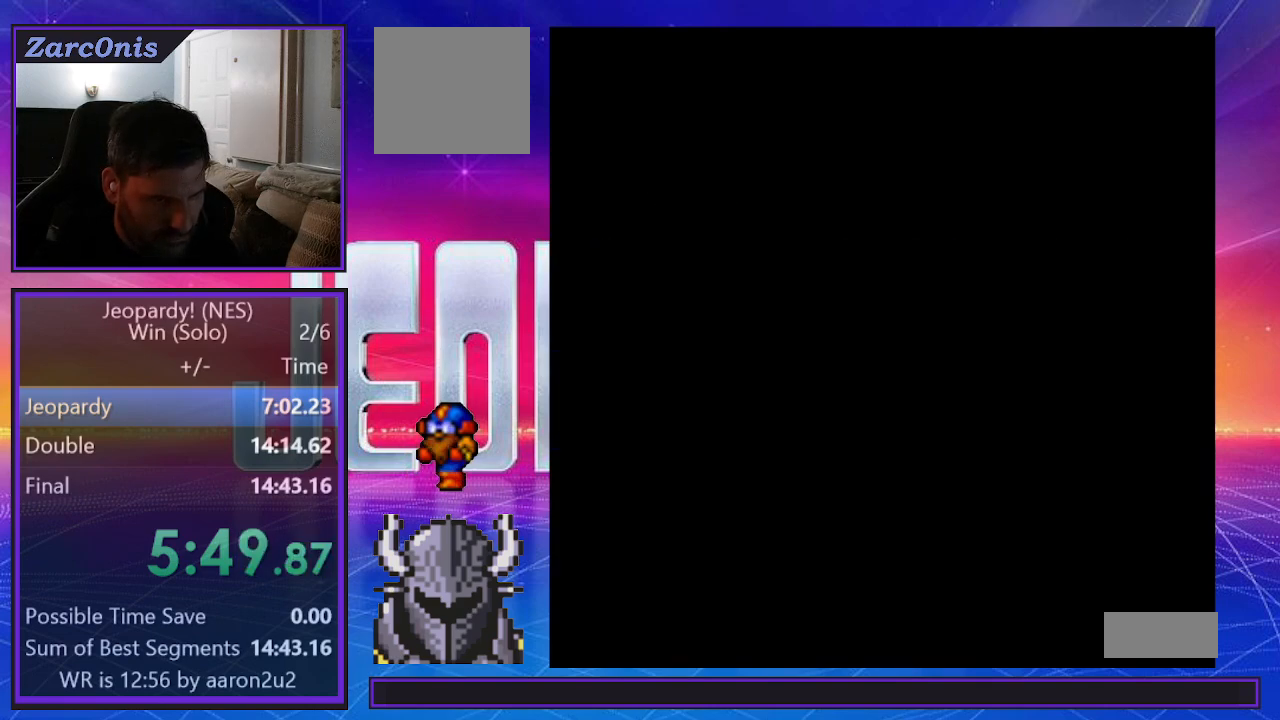
Gameplay with a controller (Xbox layout); each line is a JSON object with the inputs held at the frame after it. "events" lists button and stick changes between this image and that frame as [ms after this image, input, new state], when the widget could be followed in between. Not read: left_stick right_stick.
{"buttons": ["DPAD_RIGHT"], "events": [[50, "DPAD_RIGHT", "down"], [100, "DPAD_RIGHT", "up"], [167, "DPAD_RIGHT", "down"], [217, "DPAD_RIGHT", "up"], [300, "DPAD_RIGHT", "down"], [350, "DPAD_RIGHT", "up"], [433, "DPAD_RIGHT", "down"]]}
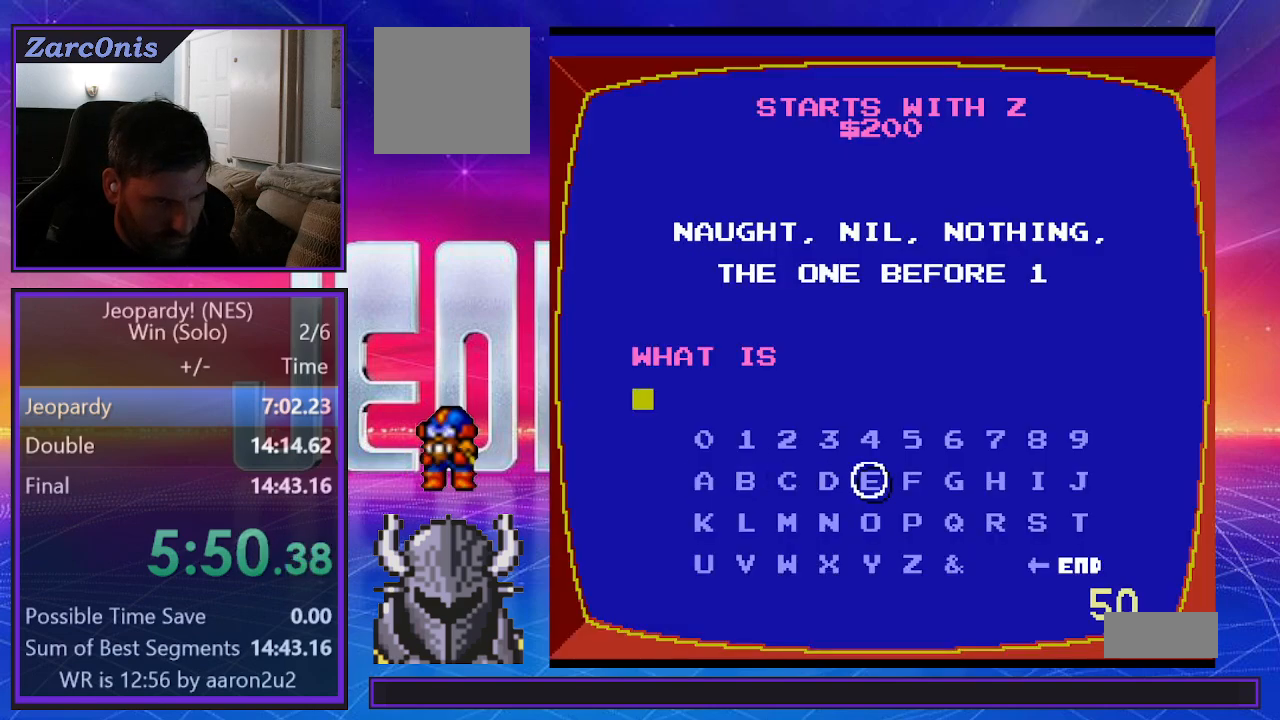
{"buttons": ["DPAD_RIGHT"], "events": [[50, "DPAD_RIGHT", "up"], [167, "DPAD_DOWN", "down"], [267, "DPAD_DOWN", "up"], [333, "DPAD_DOWN", "down"], [417, "DPAD_DOWN", "up"], [483, "DPAD_RIGHT", "down"]]}
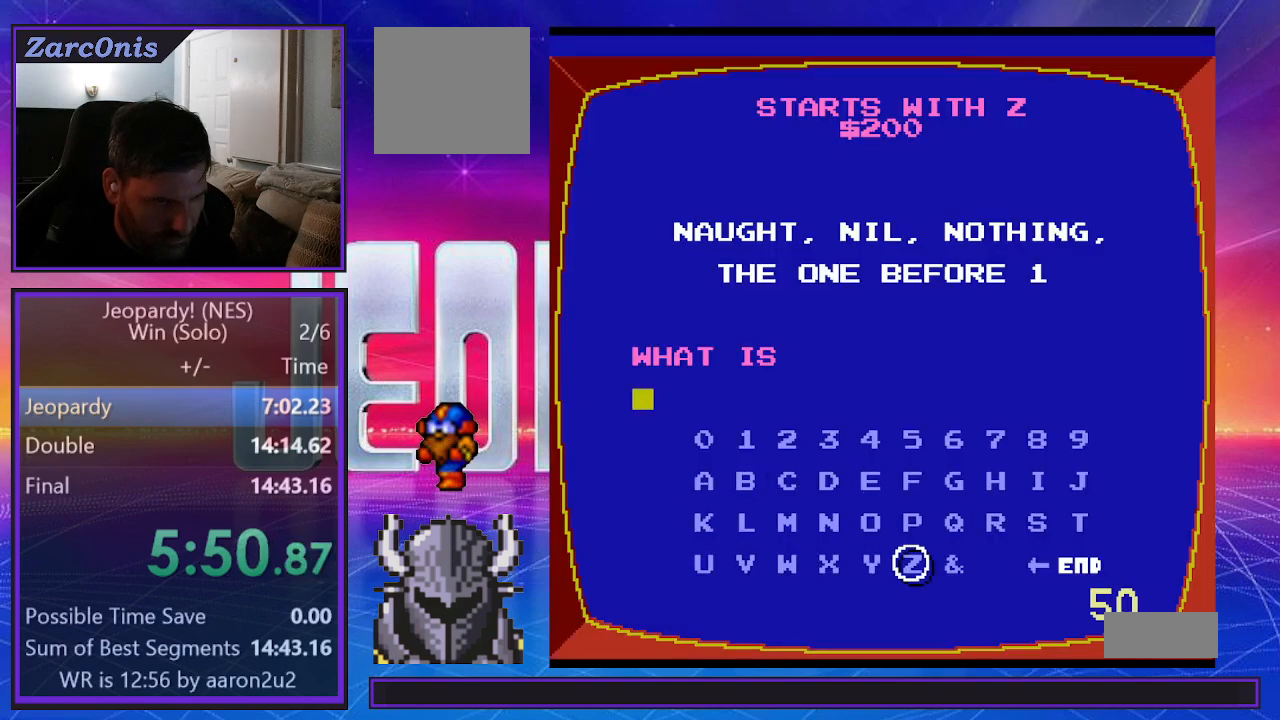
{"buttons": [], "events": [[50, "DPAD_RIGHT", "up"], [100, "B", "down"], [183, "B", "up"], [200, "DPAD_UP", "down"], [300, "DPAD_UP", "up"], [350, "DPAD_UP", "down"], [417, "DPAD_UP", "up"]]}
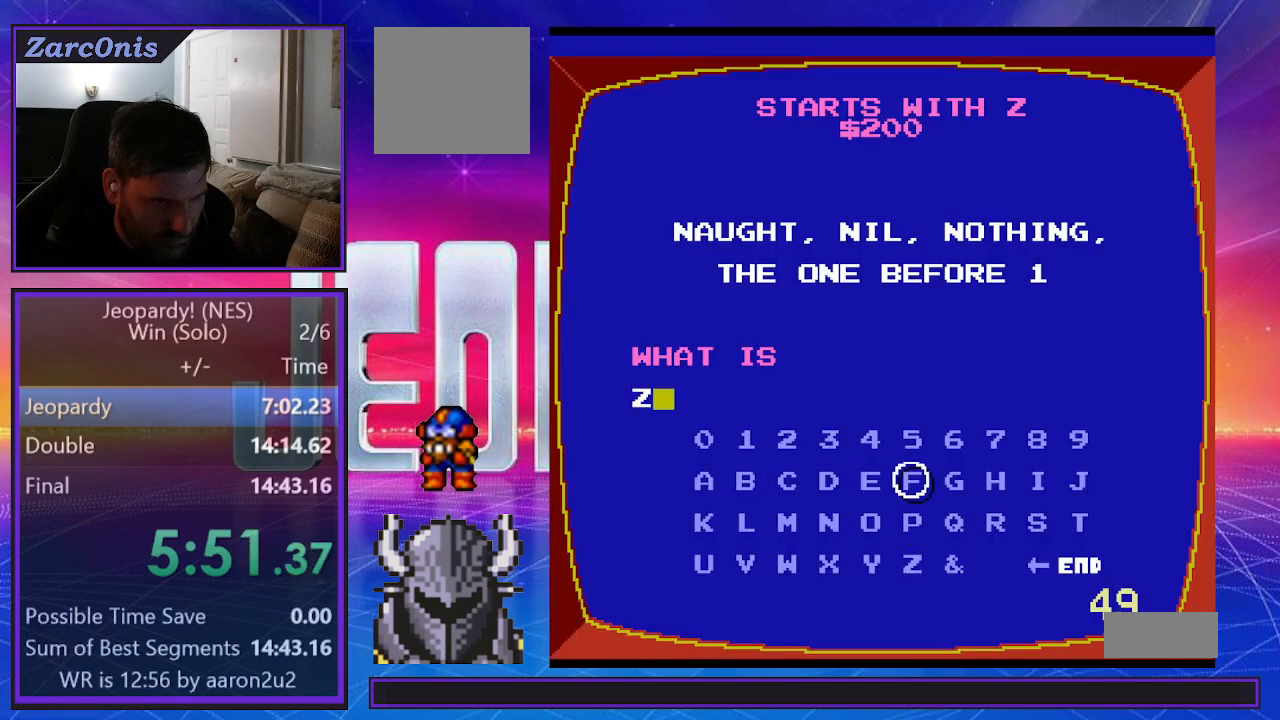
{"buttons": [], "events": [[17, "DPAD_LEFT", "down"], [83, "DPAD_LEFT", "up"], [117, "B", "down"], [200, "B", "up"], [233, "DPAD_RIGHT", "down"], [283, "DPAD_RIGHT", "up"], [383, "DPAD_RIGHT", "down"], [433, "DPAD_RIGHT", "up"]]}
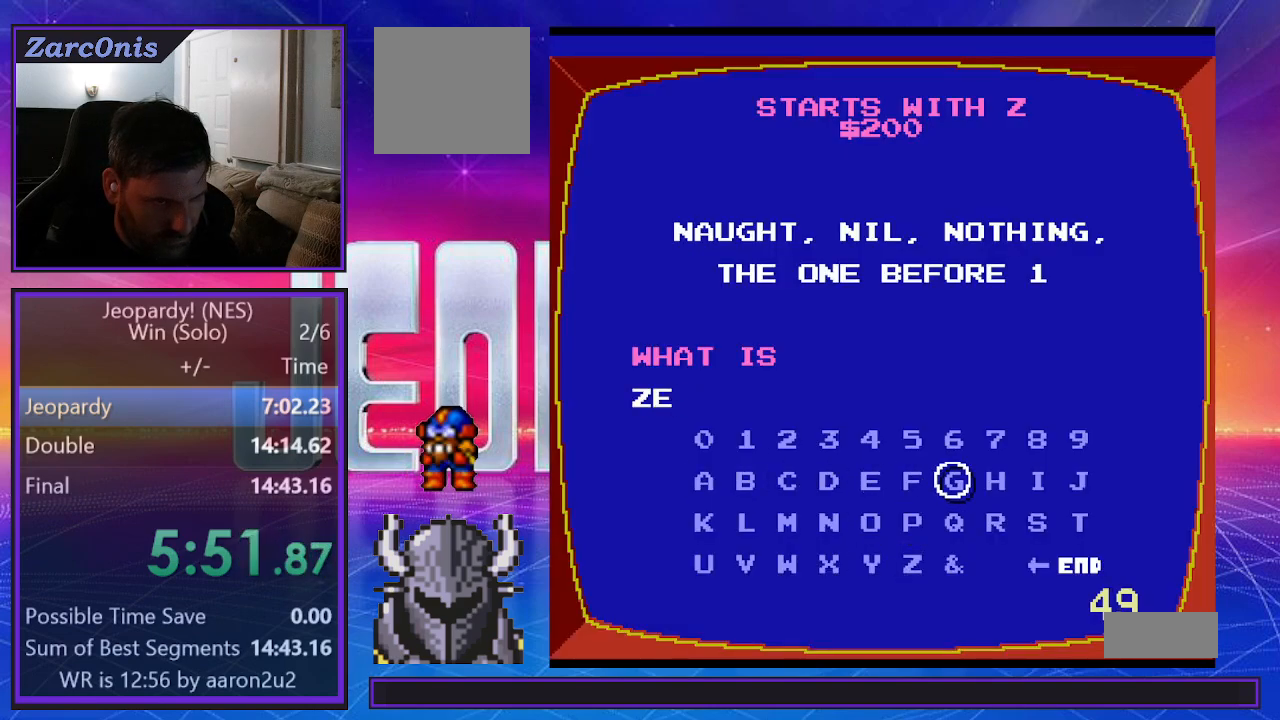
{"buttons": [], "events": [[17, "DPAD_RIGHT", "down"], [83, "DPAD_RIGHT", "up"], [183, "DPAD_DOWN", "down"], [250, "DPAD_DOWN", "up"], [283, "B", "down"], [367, "B", "up"], [400, "DPAD_LEFT", "down"], [433, "DPAD_LEFT", "up"]]}
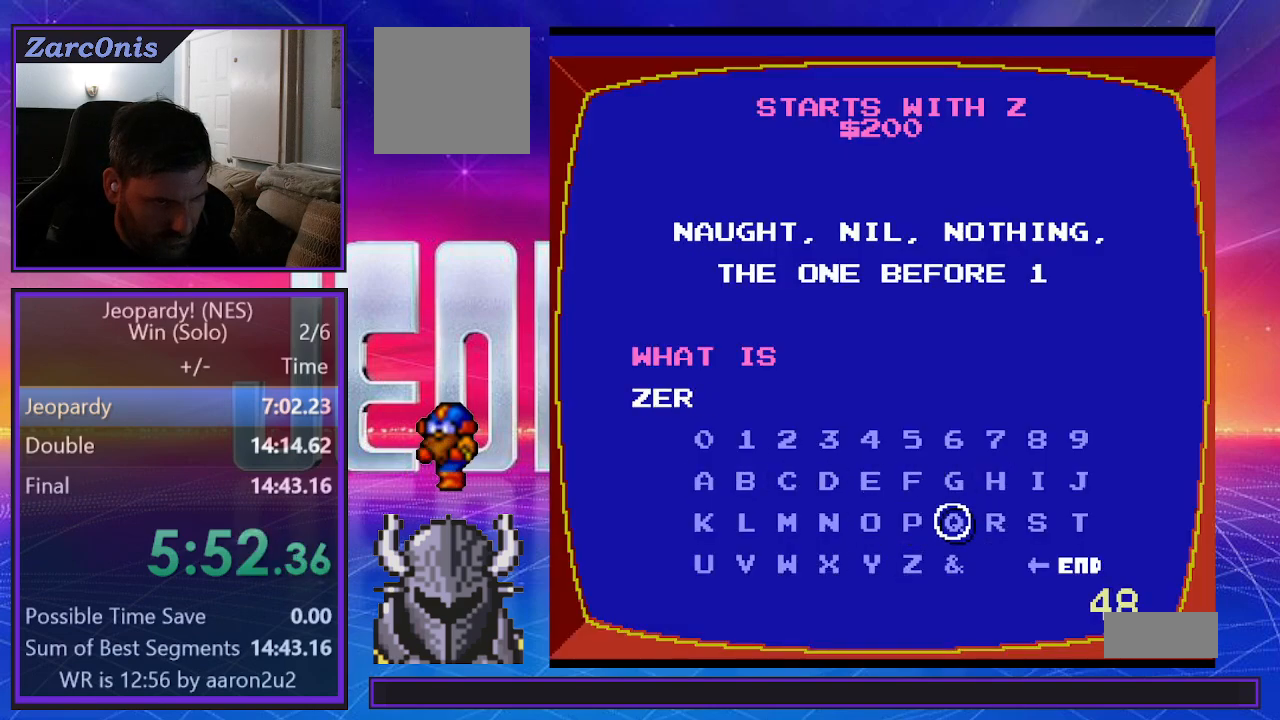
{"buttons": ["DPAD_RIGHT"], "events": [[17, "DPAD_LEFT", "down"], [83, "DPAD_LEFT", "up"], [150, "DPAD_LEFT", "down"], [233, "DPAD_LEFT", "up"], [300, "B", "down"], [367, "DPAD_RIGHT", "down"], [383, "B", "up"], [433, "DPAD_RIGHT", "up"], [500, "DPAD_RIGHT", "down"]]}
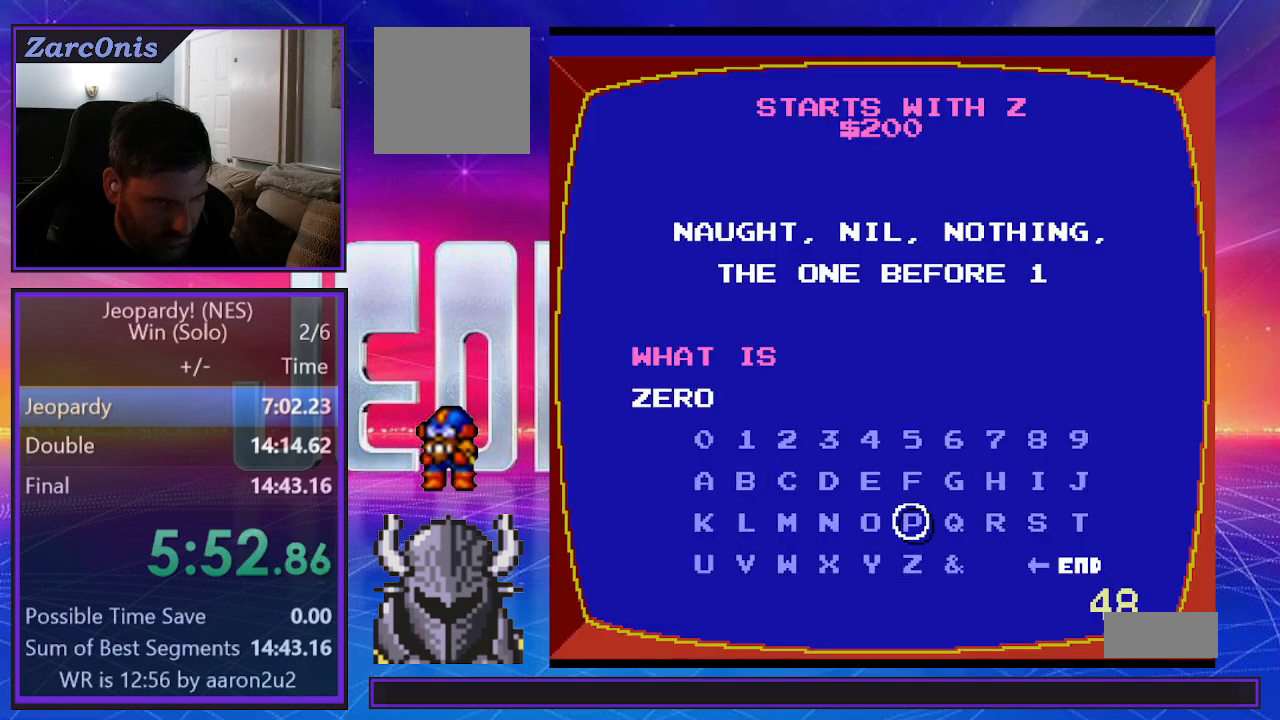
{"buttons": [], "events": [[67, "DPAD_RIGHT", "up"], [150, "DPAD_RIGHT", "down"], [217, "DPAD_RIGHT", "up"], [283, "DPAD_RIGHT", "down"], [367, "DPAD_RIGHT", "up"], [417, "DPAD_RIGHT", "down"], [450, "DPAD_RIGHT", "up"]]}
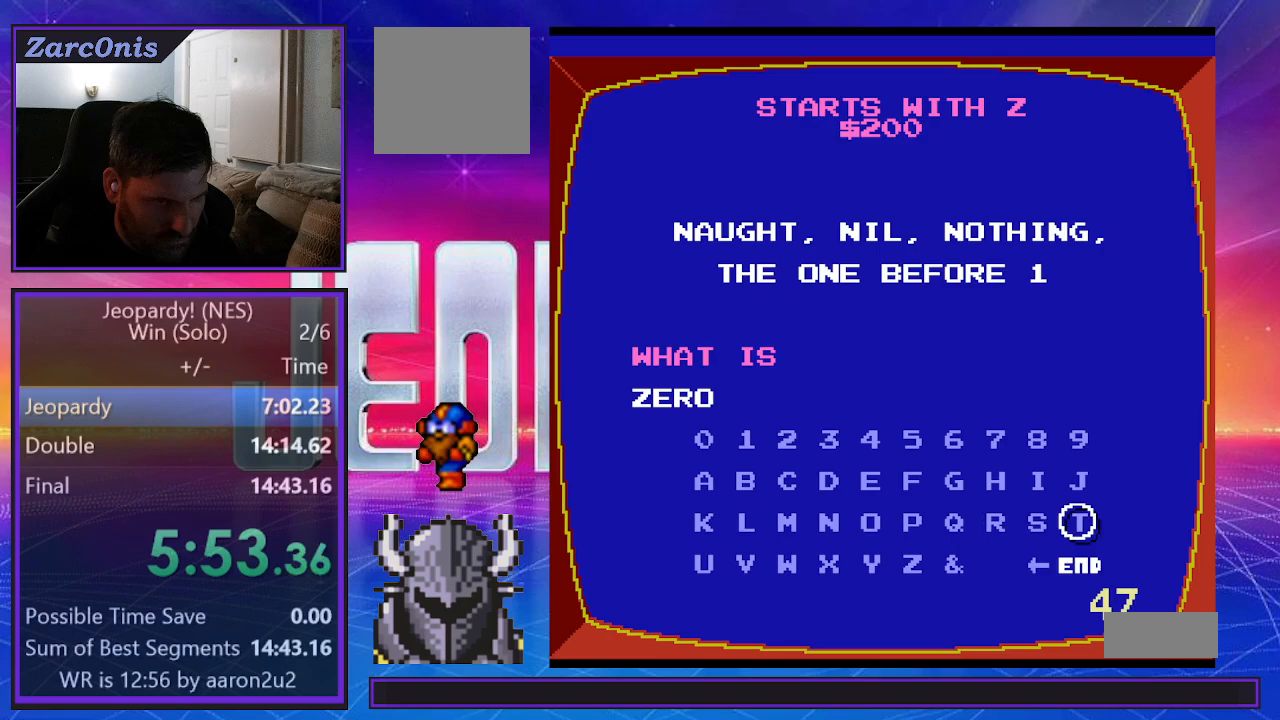
{"buttons": [], "events": [[200, "DPAD_DOWN", "down"], [267, "DPAD_DOWN", "up"], [383, "B", "down"], [467, "B", "up"]]}
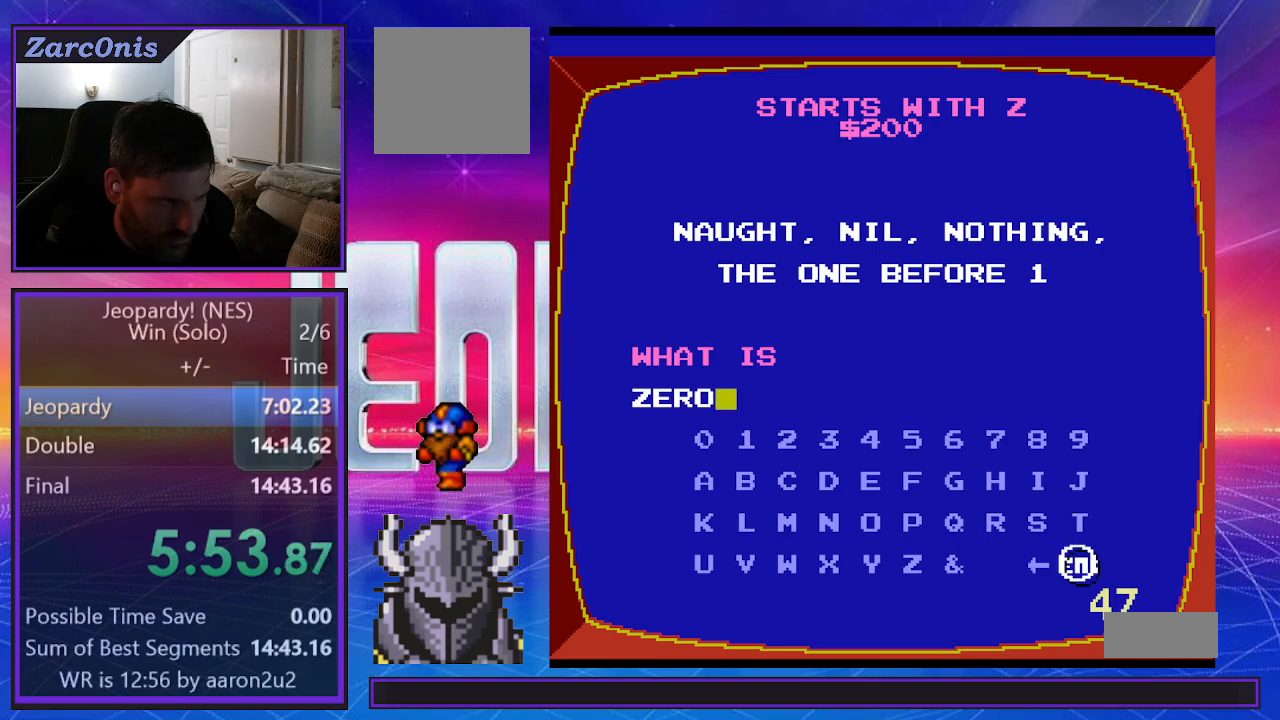
{"buttons": [], "events": [[50, "B", "down"], [117, "B", "up"], [217, "B", "down"], [283, "B", "up"], [367, "B", "down"], [433, "B", "up"]]}
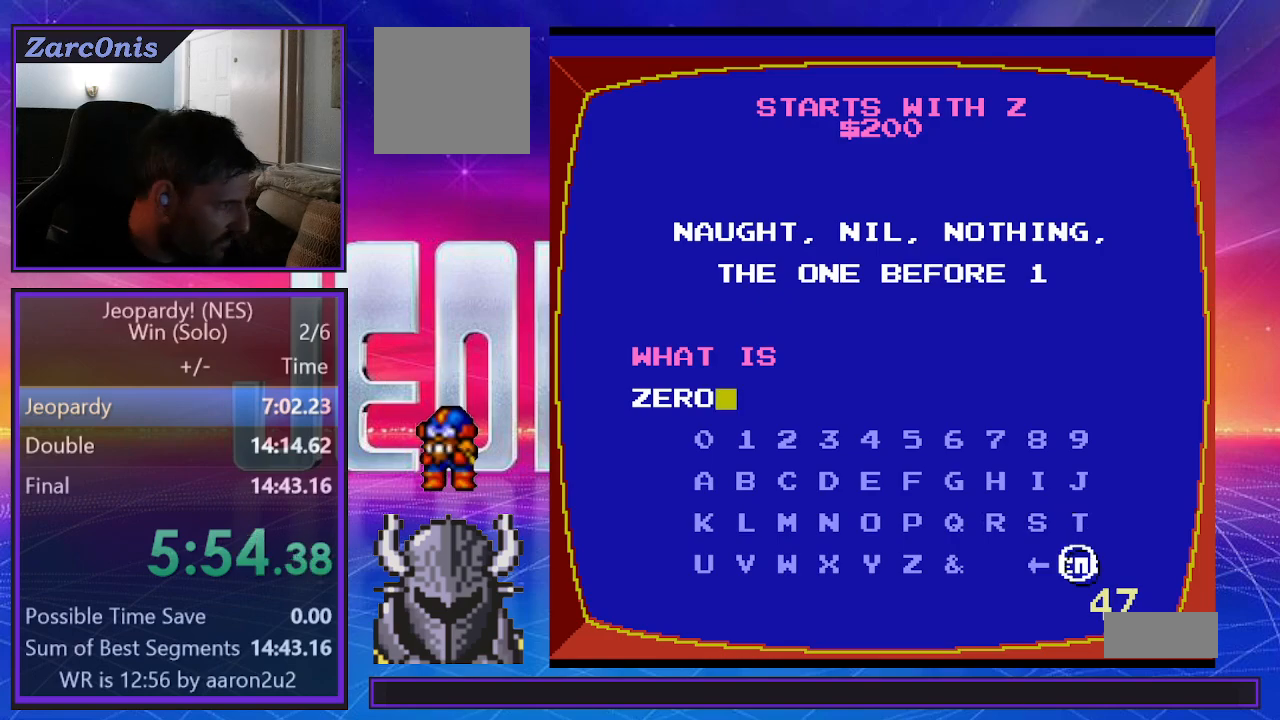
{"buttons": [], "events": [[33, "B", "down"], [117, "B", "up"], [217, "B", "down"], [283, "B", "up"], [367, "B", "down"], [450, "B", "up"]]}
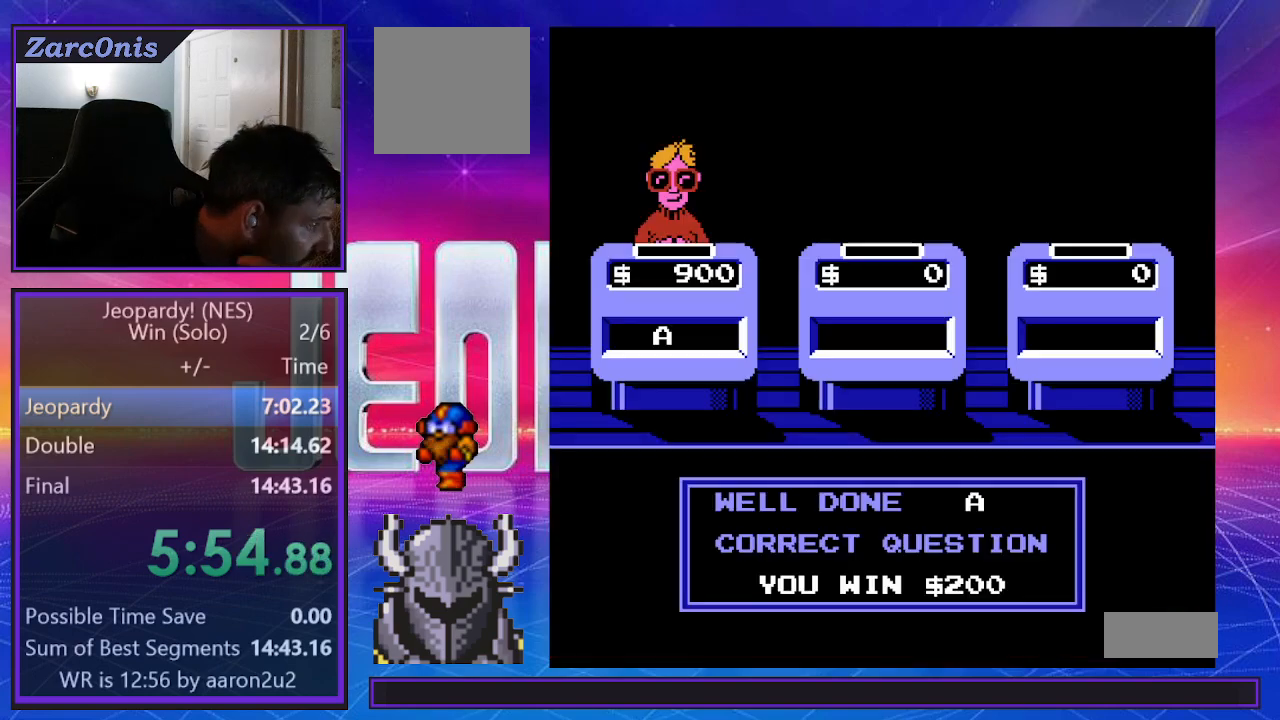
{"buttons": [], "events": [[33, "B", "down"], [117, "B", "up"], [200, "B", "down"], [283, "B", "up"], [367, "B", "down"], [450, "B", "up"]]}
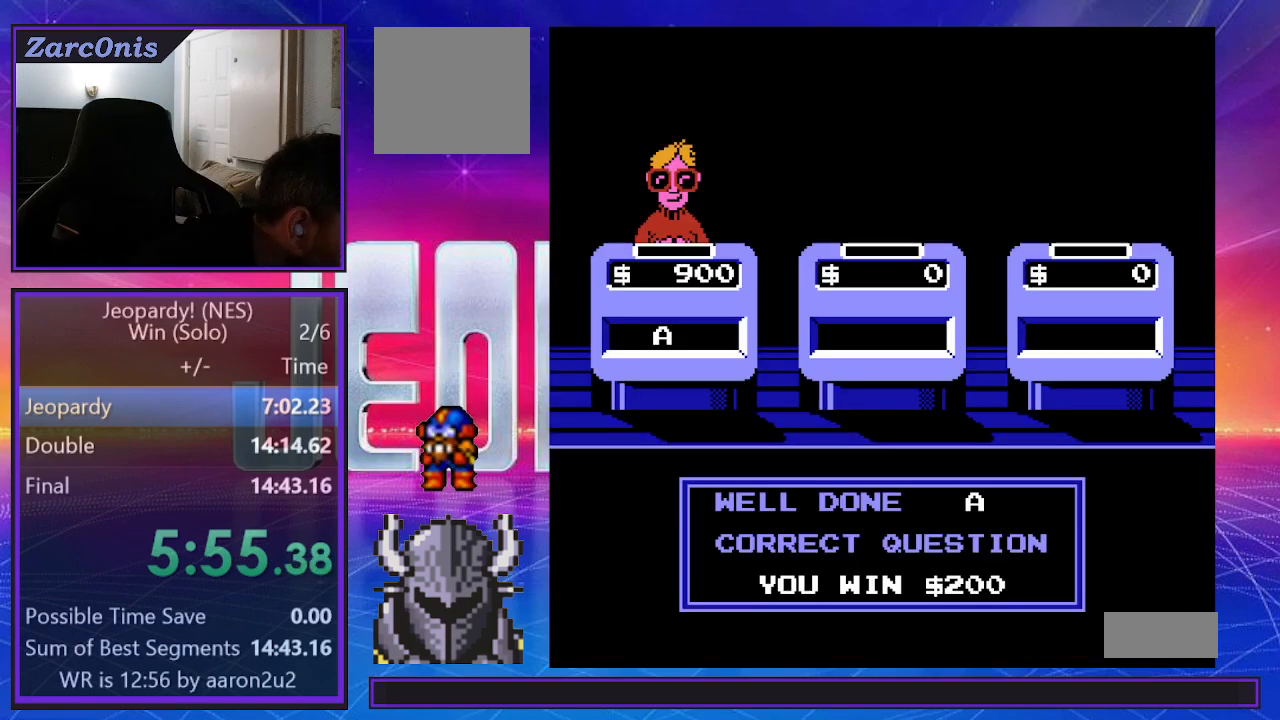
{"buttons": [], "events": [[33, "B", "down"], [117, "B", "up"], [200, "B", "down"], [283, "B", "up"], [383, "B", "down"], [467, "B", "up"]]}
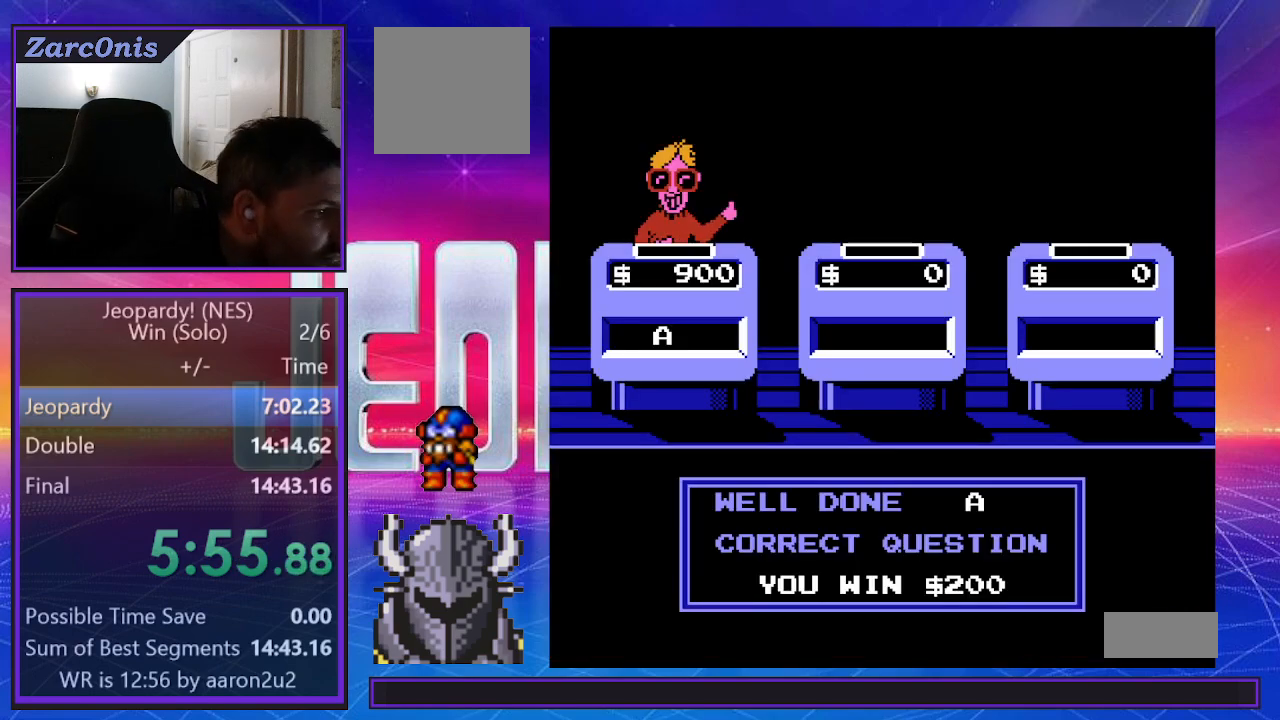
{"buttons": [], "events": [[33, "B", "down"], [133, "B", "up"], [217, "B", "down"], [317, "B", "up"], [400, "B", "down"], [467, "B", "up"]]}
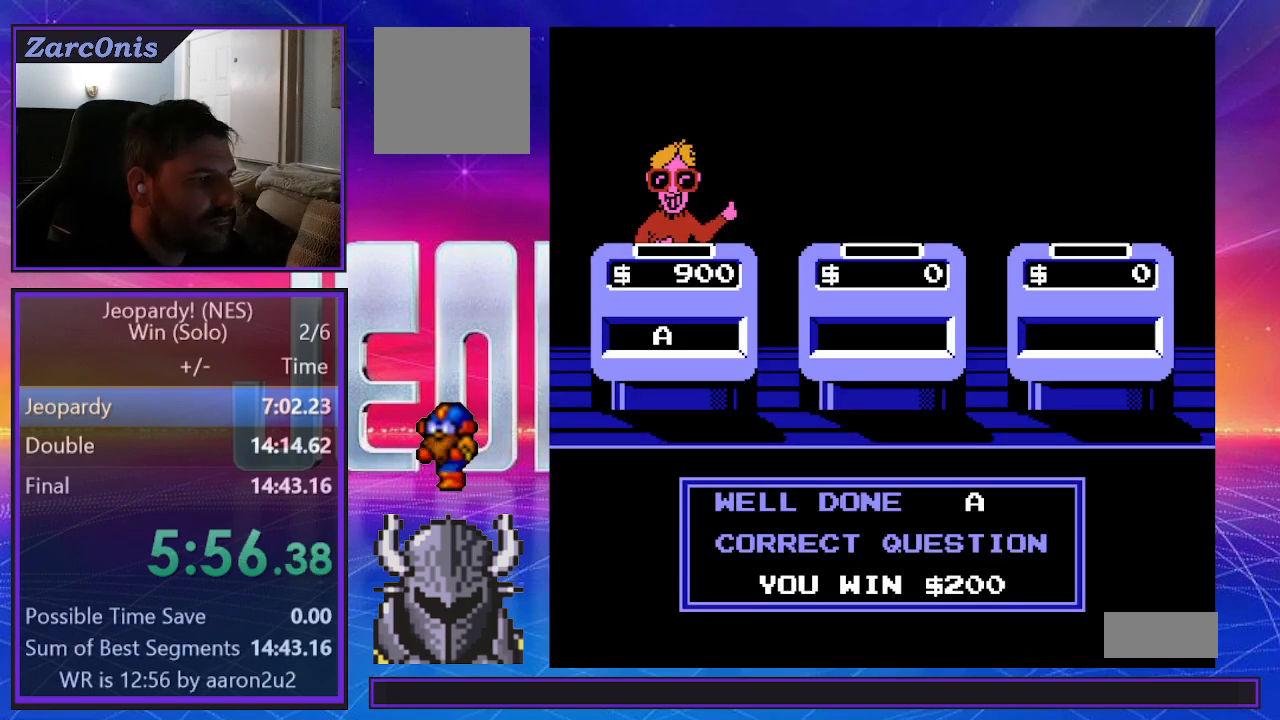
{"buttons": ["B"], "events": [[50, "B", "down"], [117, "B", "up"], [200, "B", "down"], [283, "B", "up"], [350, "B", "down"], [417, "B", "up"], [500, "B", "down"]]}
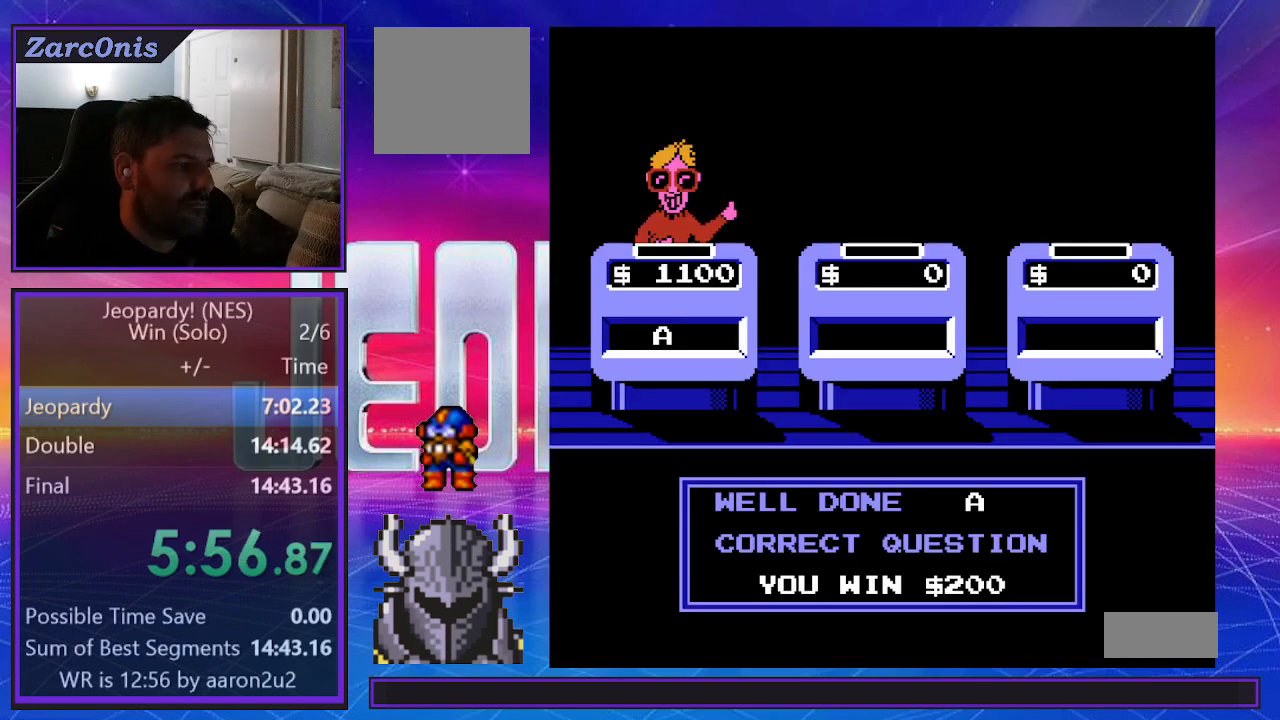
{"buttons": ["B"], "events": [[83, "B", "up"], [150, "B", "down"], [233, "B", "up"], [317, "B", "down"], [367, "B", "up"], [467, "B", "down"]]}
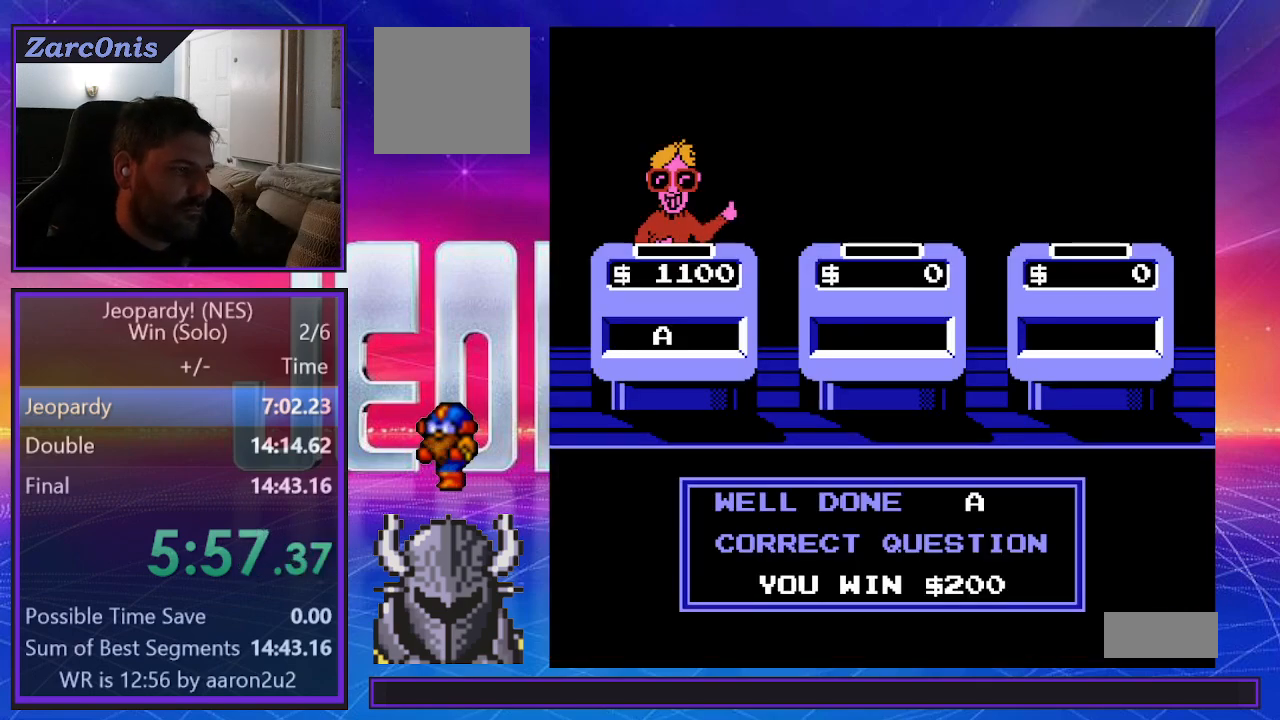
{"buttons": [], "events": [[17, "B", "up"], [117, "B", "down"], [183, "B", "up"], [267, "B", "down"], [333, "B", "up"], [417, "B", "down"], [467, "B", "up"]]}
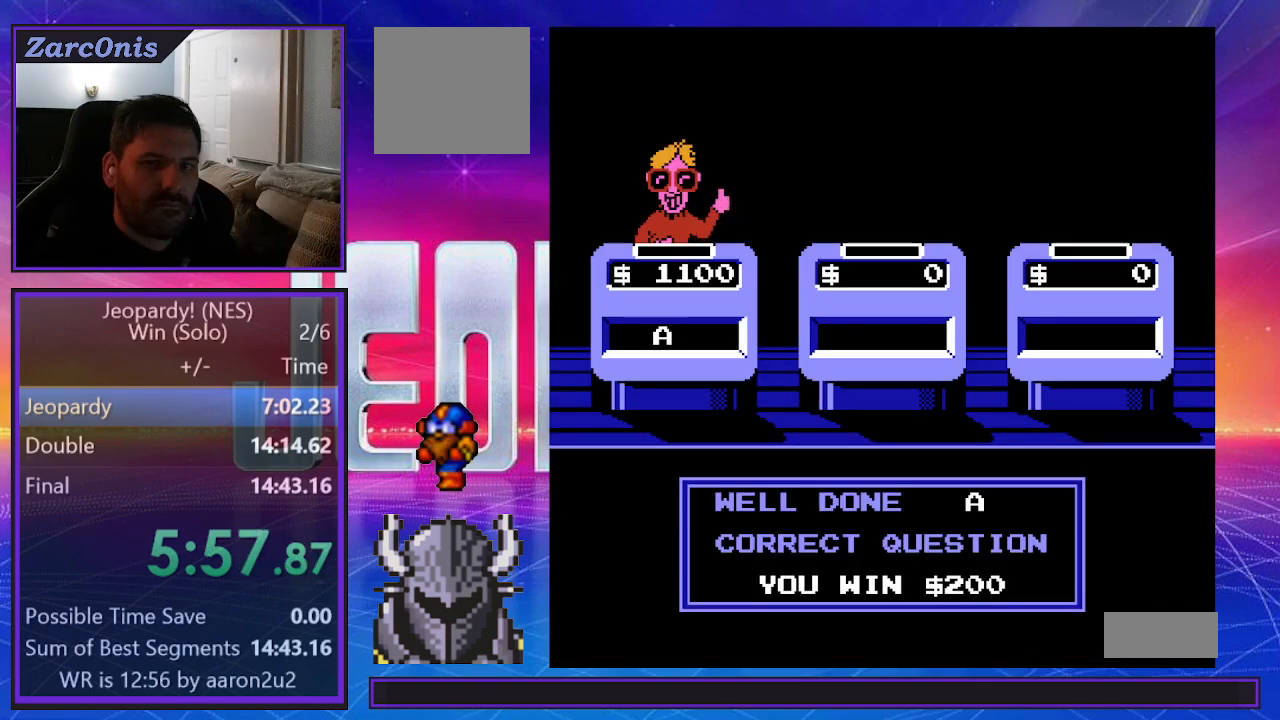
{"buttons": ["B"], "events": [[67, "B", "down"], [133, "B", "up"], [200, "B", "down"], [283, "B", "up"], [367, "B", "down"], [417, "B", "up"], [500, "B", "down"]]}
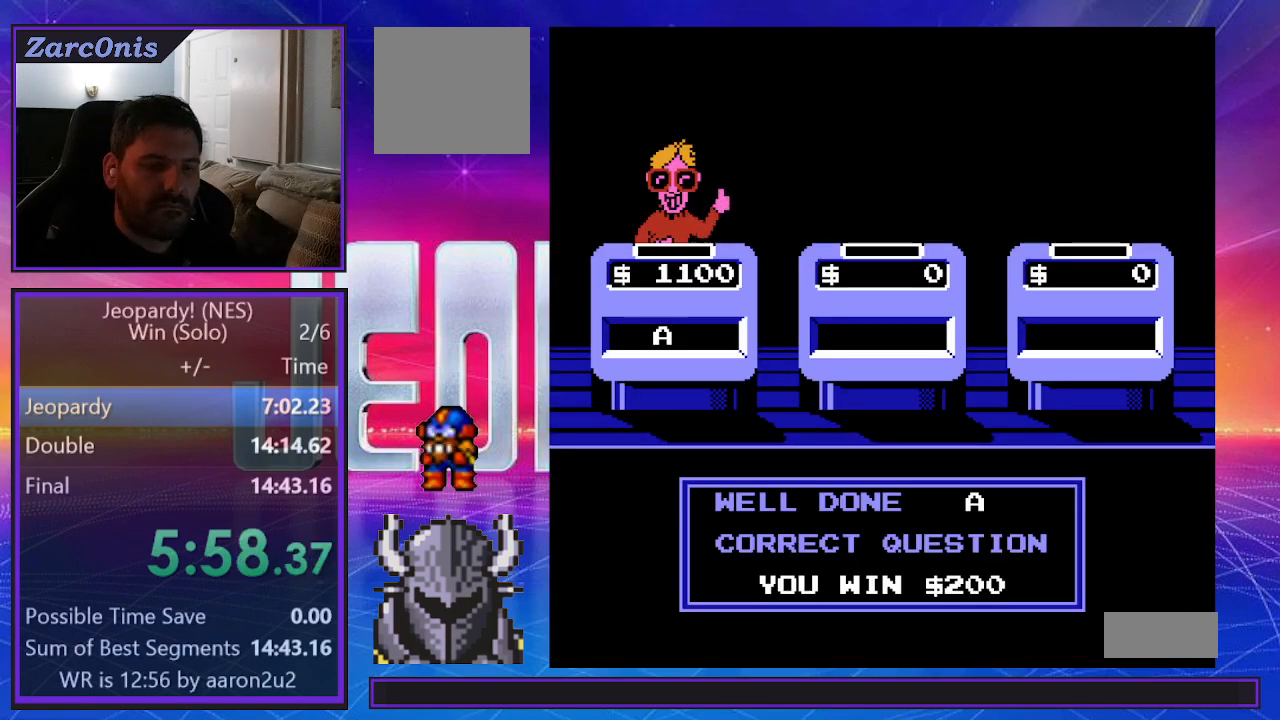
{"buttons": ["B"], "events": [[83, "B", "up"], [150, "B", "down"], [233, "B", "up"], [300, "B", "down"], [383, "B", "up"], [450, "B", "down"]]}
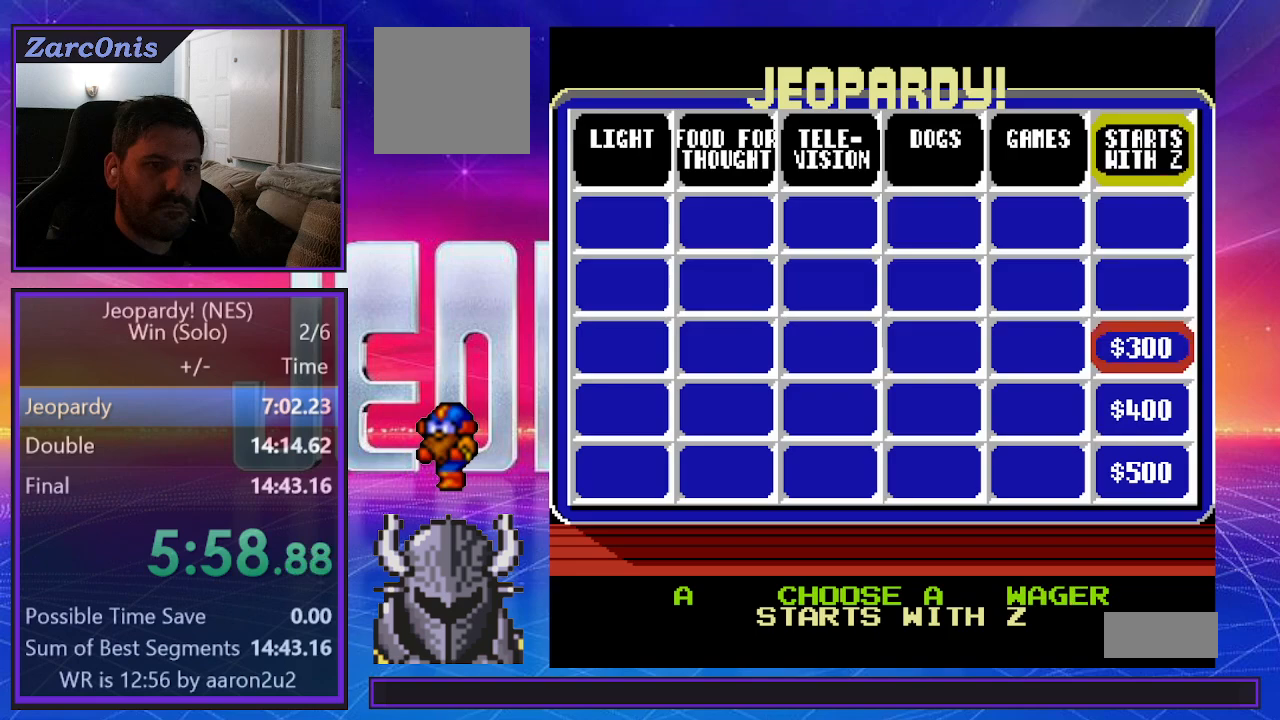
{"buttons": [], "events": [[17, "B", "up"], [83, "B", "down"], [150, "B", "up"], [217, "B", "down"], [300, "B", "up"], [350, "B", "down"], [433, "B", "up"]]}
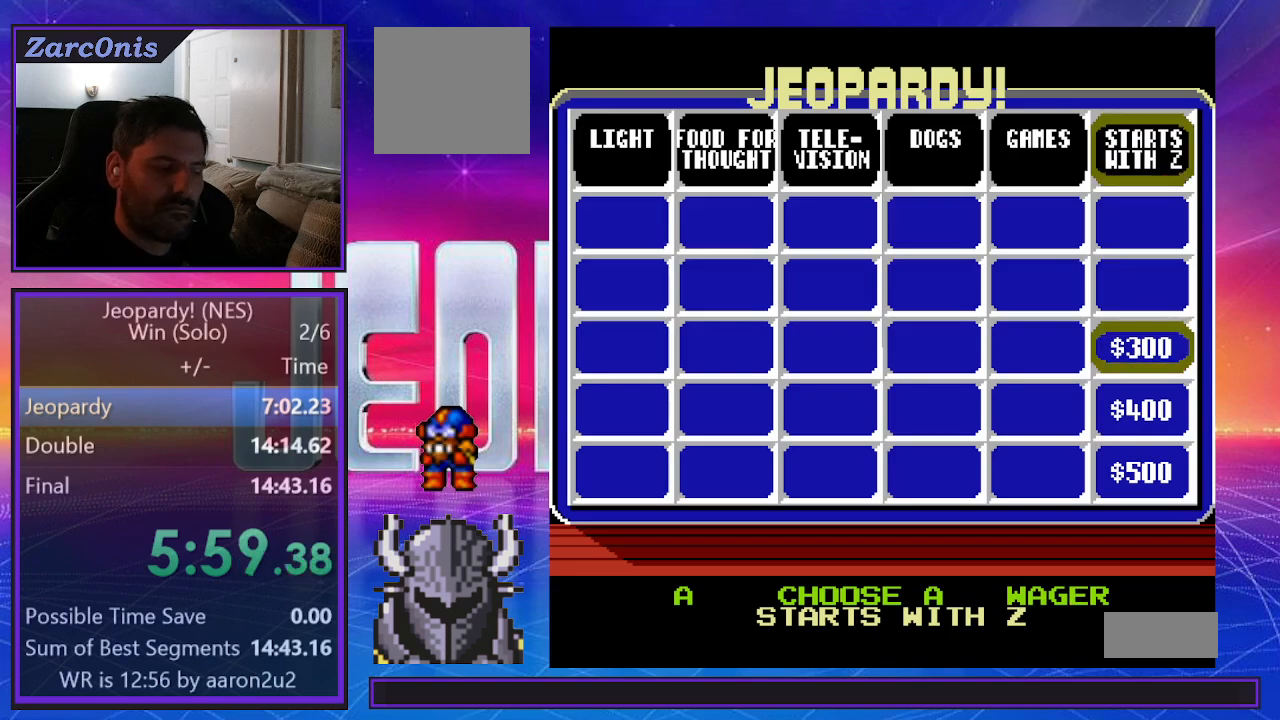
{"buttons": ["DPAD_LEFT"], "events": [[183, "DPAD_LEFT", "down"], [300, "DPAD_LEFT", "up"], [350, "DPAD_RIGHT", "down"], [433, "DPAD_LEFT", "down"], [433, "DPAD_RIGHT", "up"]]}
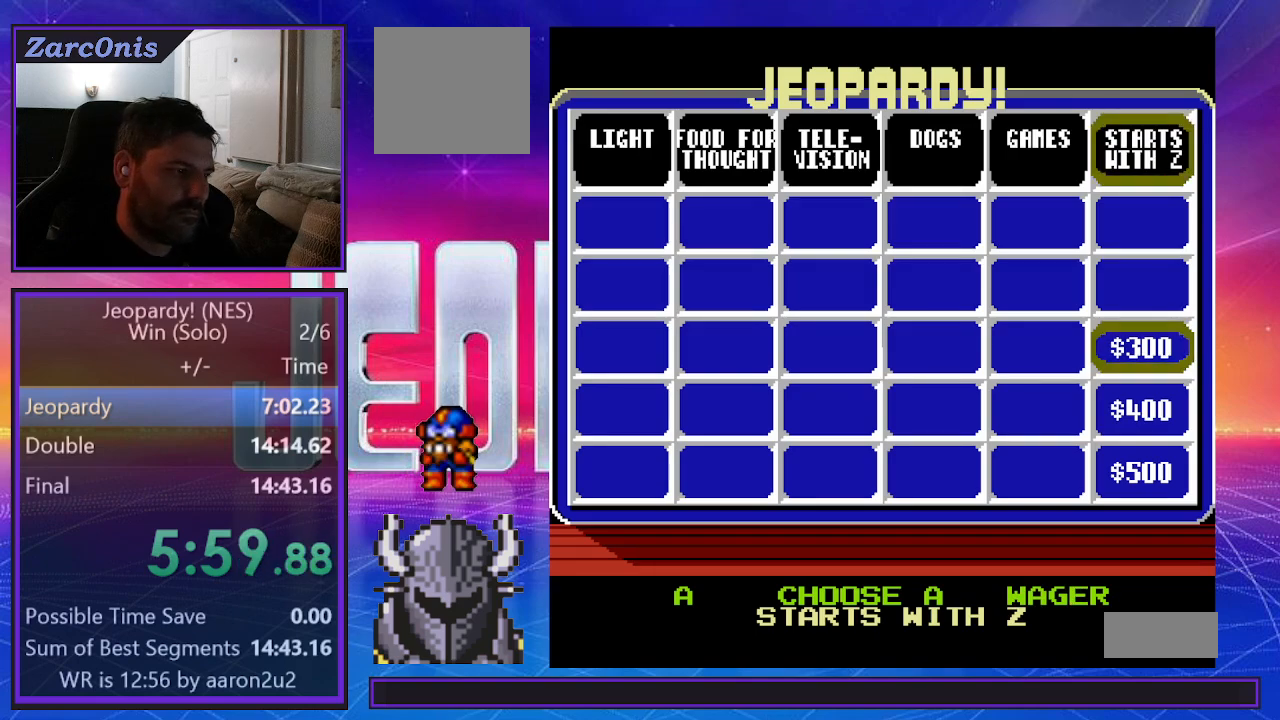
{"buttons": ["DPAD_LEFT"], "events": [[50, "DPAD_LEFT", "up"], [150, "DPAD_LEFT", "down"], [250, "DPAD_LEFT", "up"], [367, "DPAD_LEFT", "down"], [450, "DPAD_UP", "down"], [500, "DPAD_UP", "up"]]}
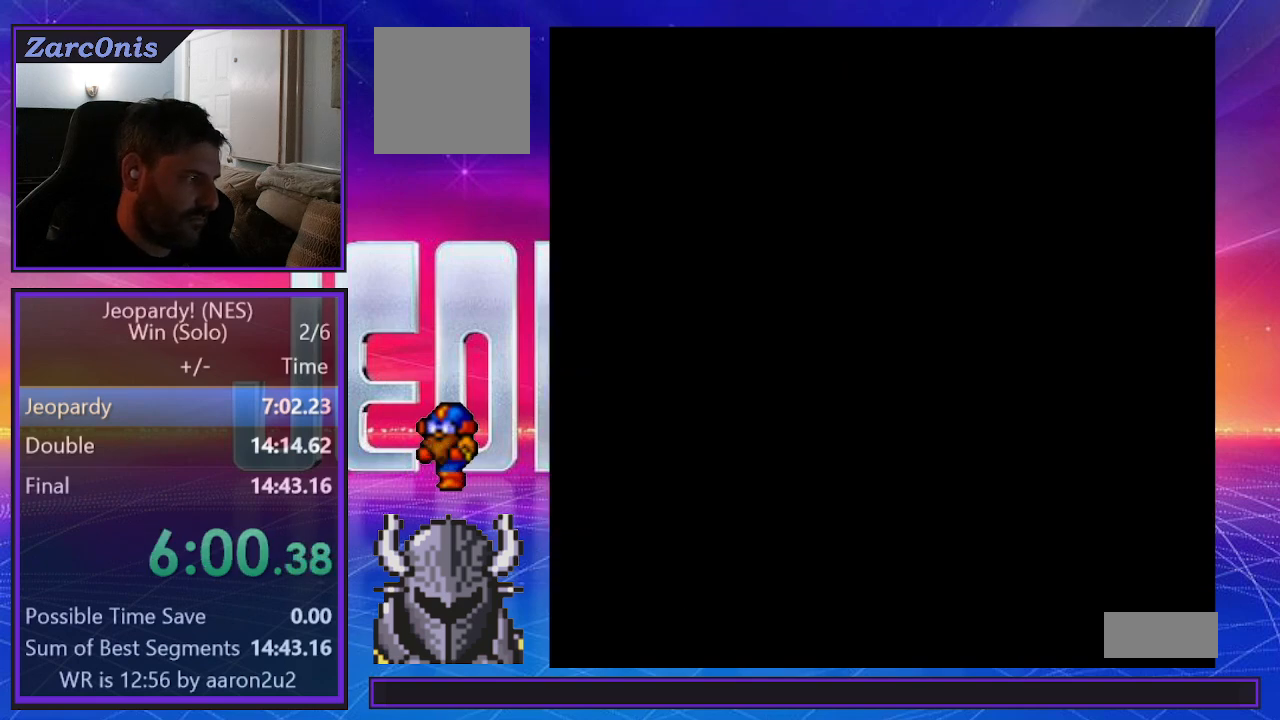
{"buttons": [], "events": [[33, "DPAD_DOWN", "down"], [50, "DPAD_LEFT", "up"], [117, "DPAD_DOWN", "up"]]}
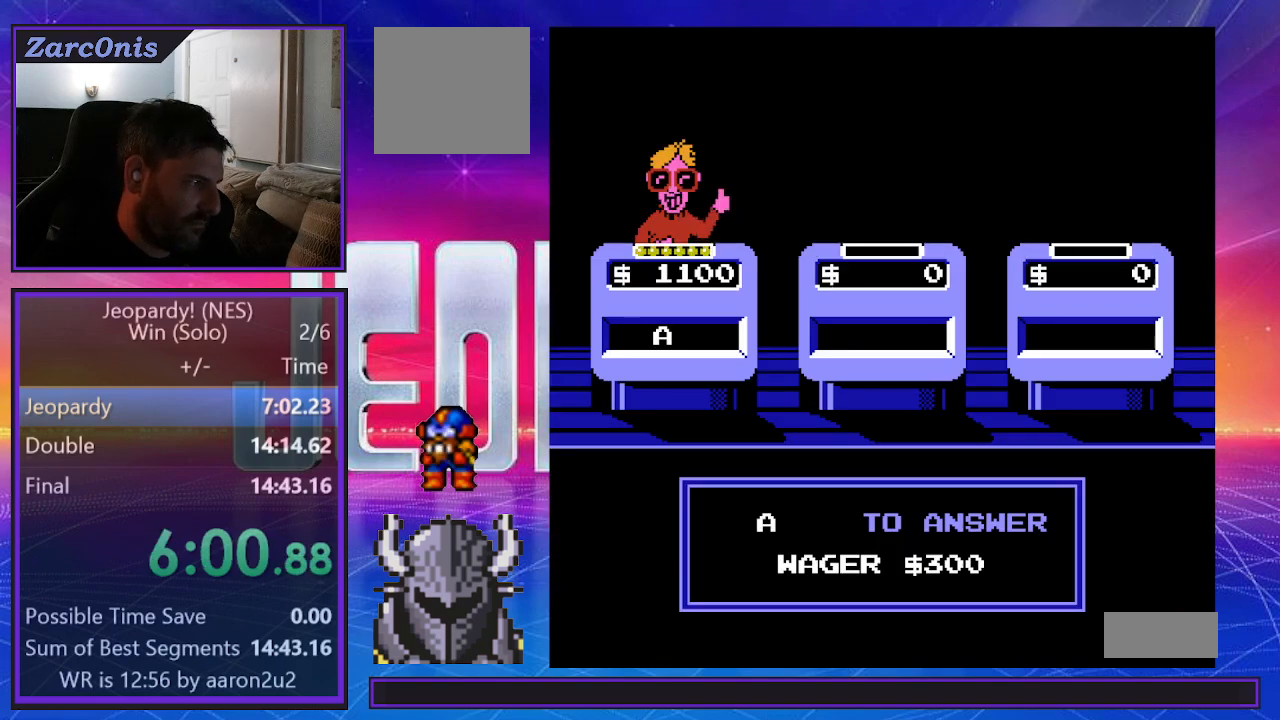
{"buttons": [], "events": []}
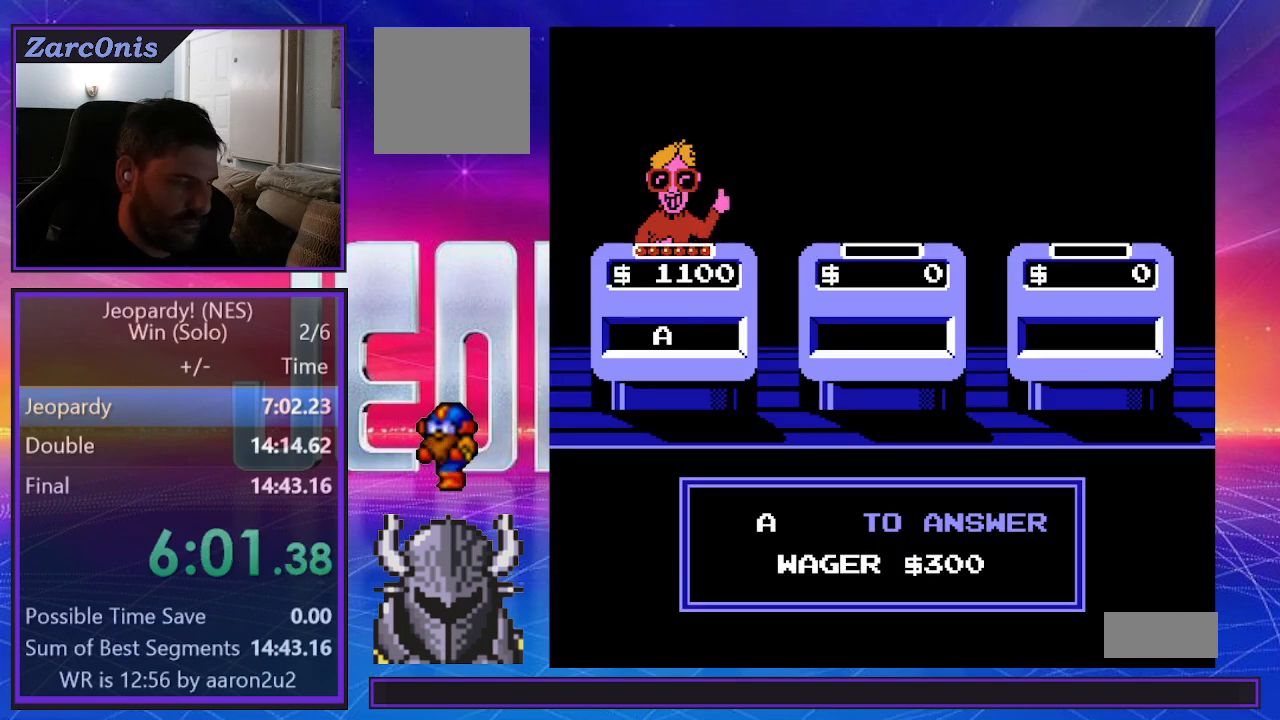
{"buttons": [], "events": []}
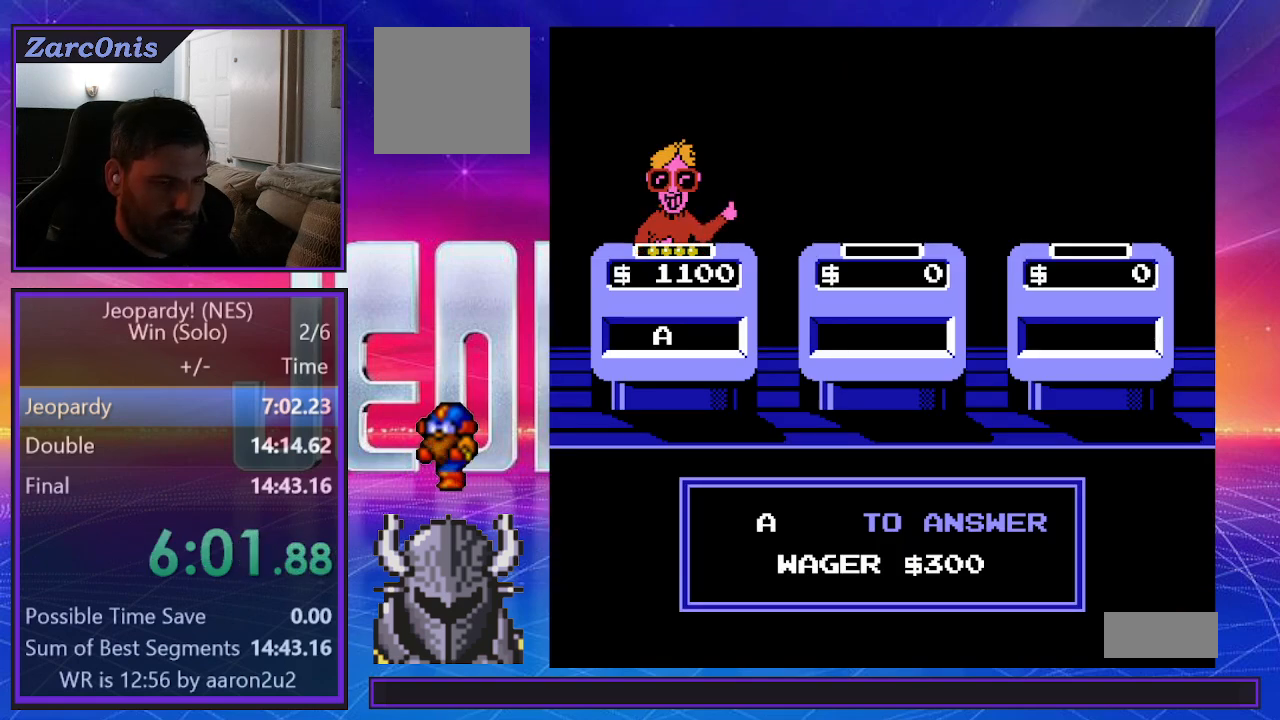
{"buttons": [], "events": []}
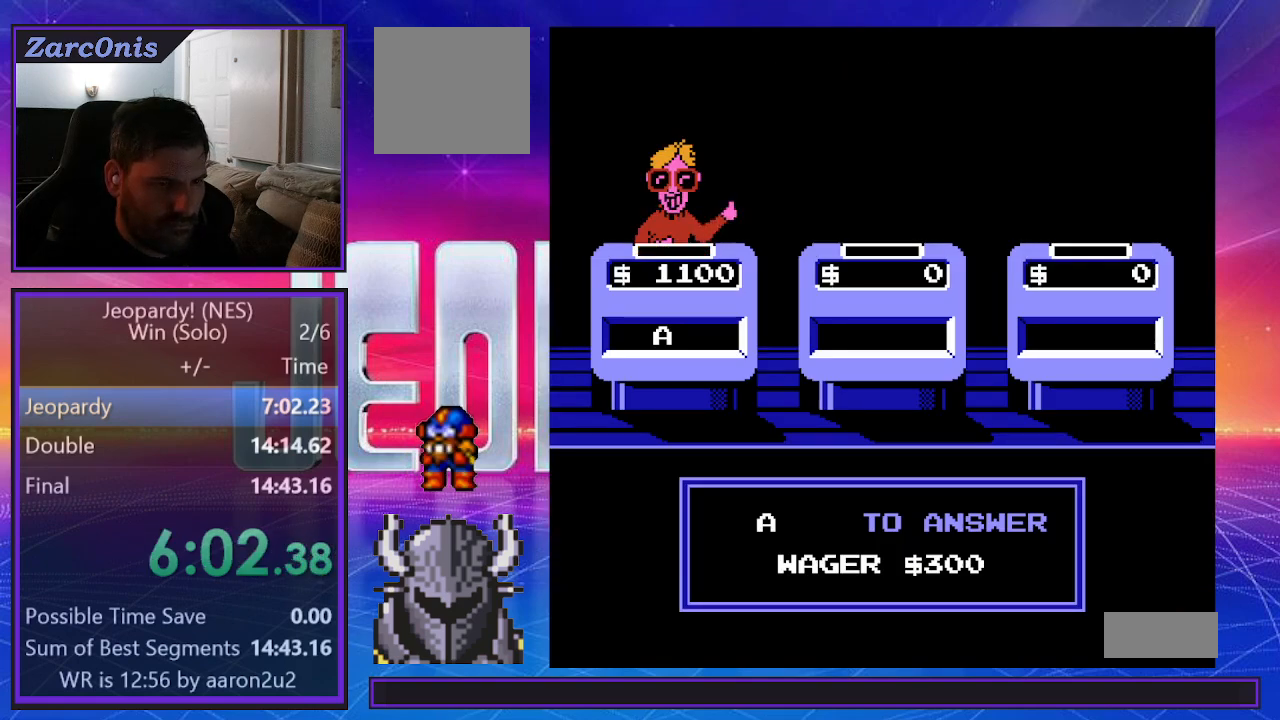
{"buttons": [], "events": []}
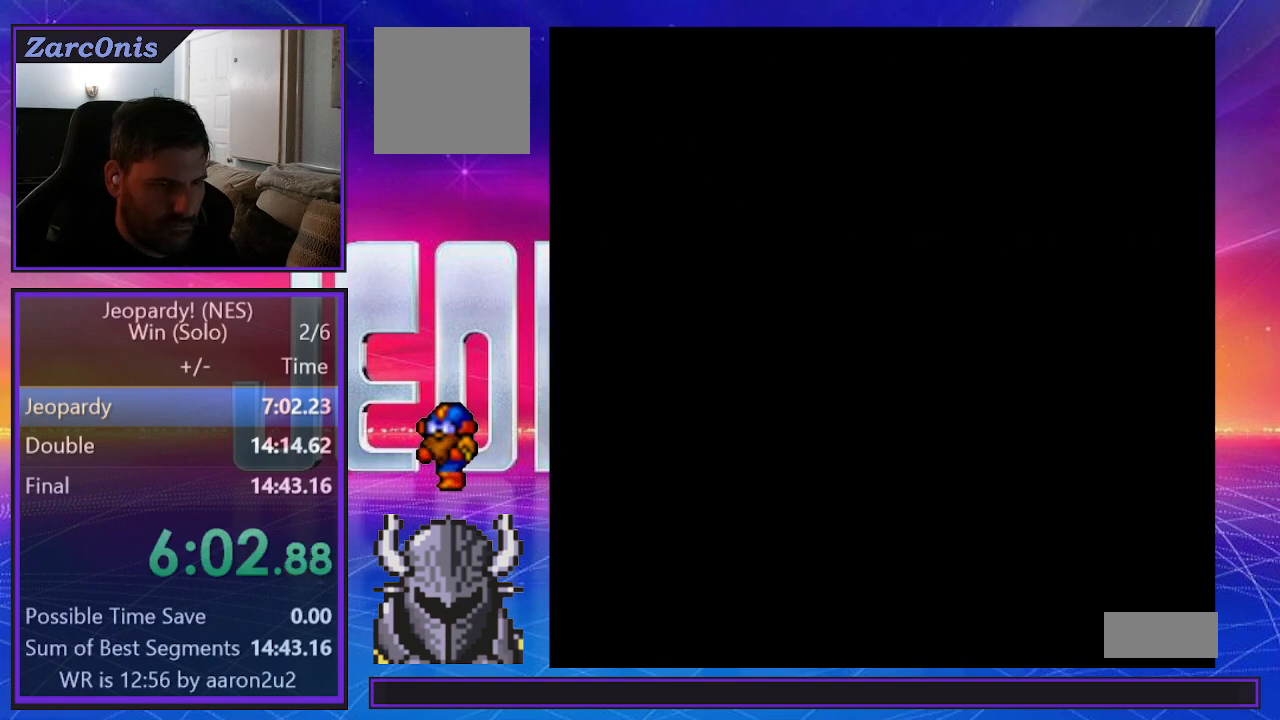
{"buttons": ["DPAD_RIGHT"], "events": [[217, "DPAD_RIGHT", "down"], [283, "DPAD_RIGHT", "up"], [350, "DPAD_RIGHT", "down"], [417, "DPAD_RIGHT", "up"], [467, "DPAD_RIGHT", "down"]]}
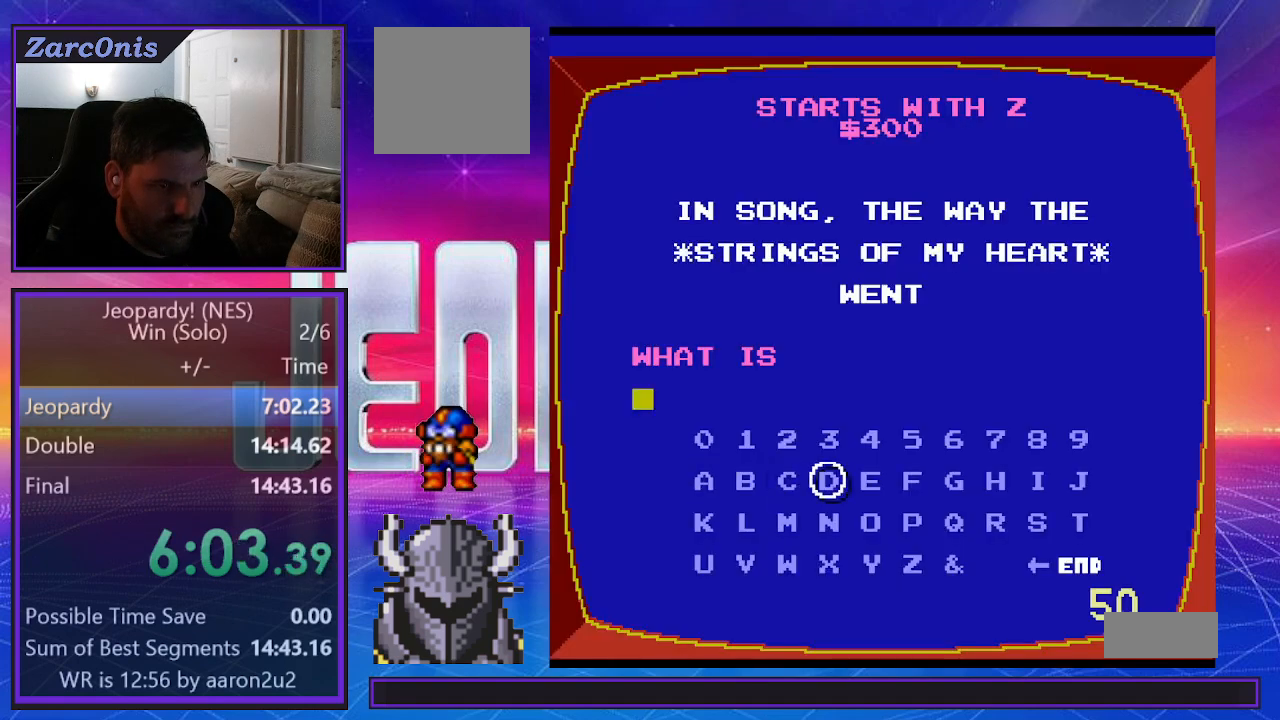
{"buttons": [], "events": [[50, "DPAD_RIGHT", "up"], [117, "DPAD_RIGHT", "down"], [200, "DPAD_RIGHT", "up"], [250, "DPAD_RIGHT", "down"], [333, "DPAD_RIGHT", "up"], [417, "DPAD_UP", "down"], [500, "DPAD_UP", "up"]]}
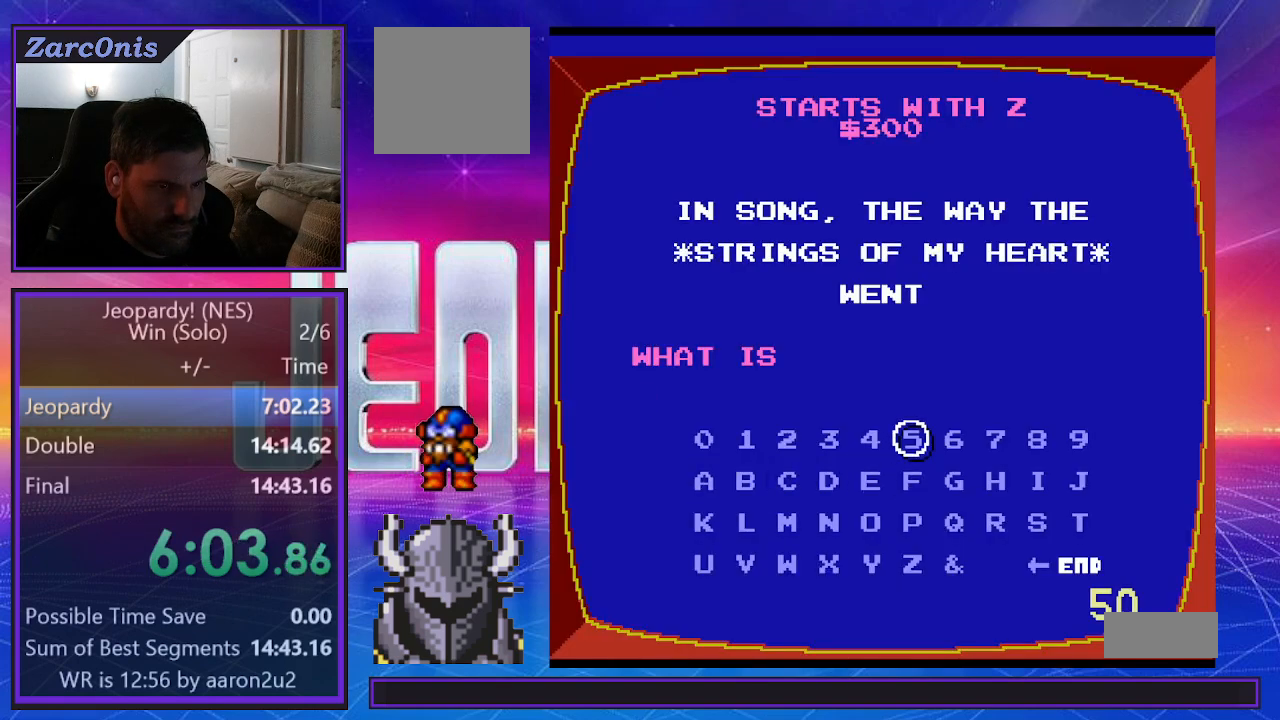
{"buttons": ["DPAD_LEFT"], "events": [[67, "DPAD_UP", "down"], [150, "DPAD_UP", "up"], [217, "B", "down"], [333, "B", "up"], [350, "DPAD_LEFT", "down"], [417, "DPAD_LEFT", "up"], [483, "DPAD_LEFT", "down"]]}
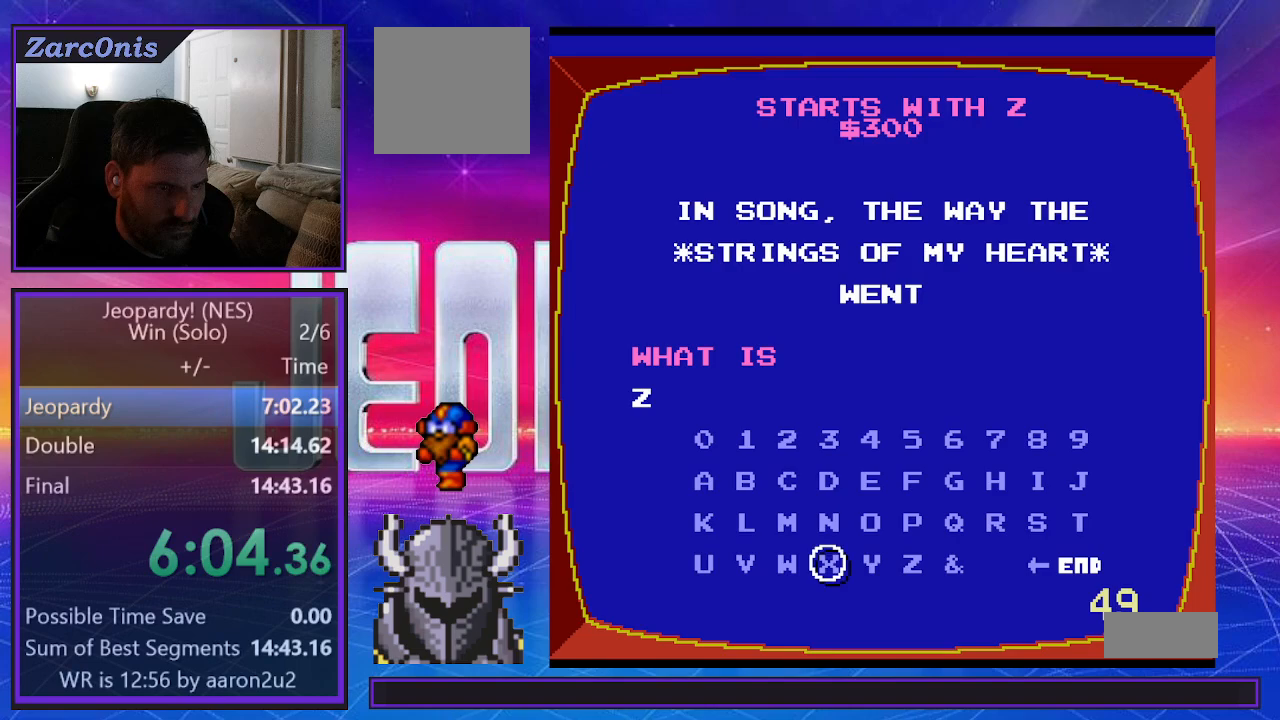
{"buttons": [], "events": [[50, "DPAD_LEFT", "up"], [117, "DPAD_LEFT", "down"], [183, "DPAD_LEFT", "up"], [417, "DPAD_RIGHT", "down"], [500, "DPAD_RIGHT", "up"]]}